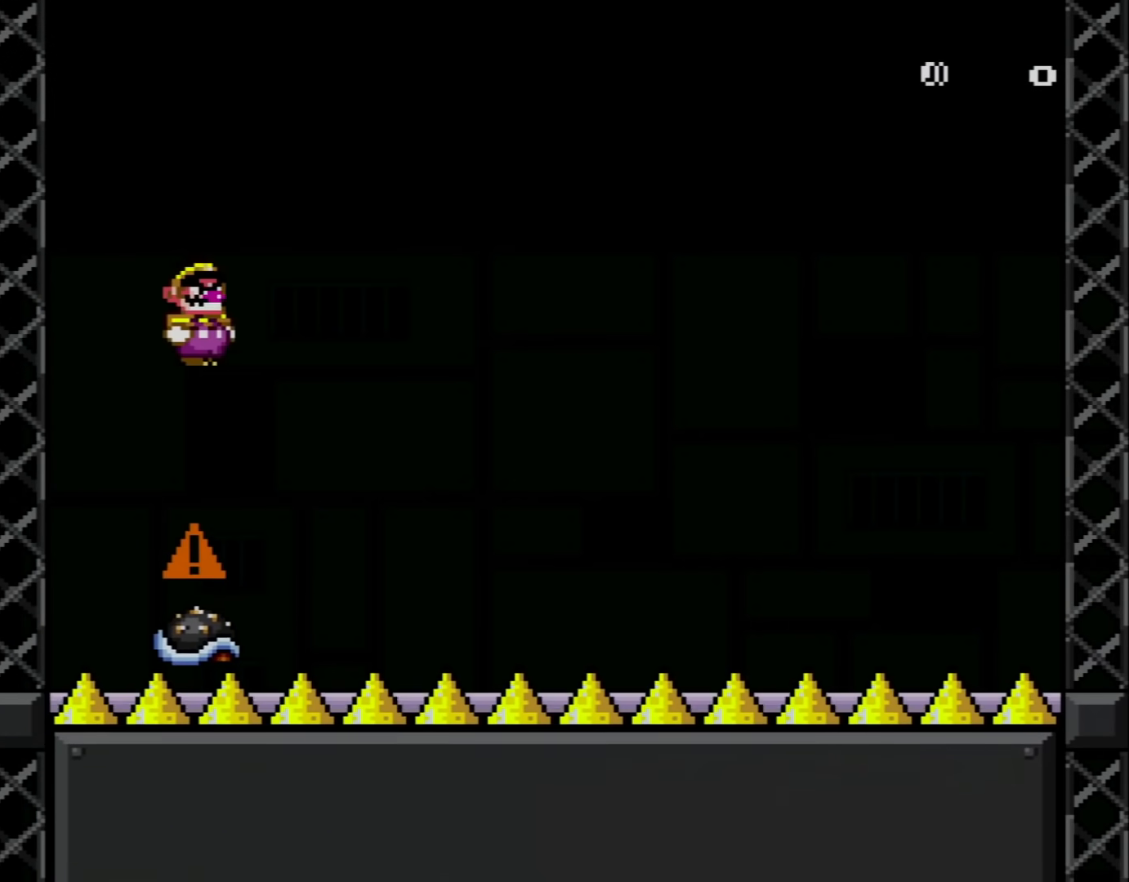
Gameplay with a controller (Nintendo layout); each line is a JSON object with the inputs held at the frame after it. "events" lists button and stick changes between this image and that frame as [ms after this image, input, new state], when the widget could be followed in between. Not read: L3 R3.
{"buttons": ["A", "X", "DPAD_LEFT"], "events": [[116, "DPAD_RIGHT", "up"], [150, "DPAD_LEFT", "down"]]}
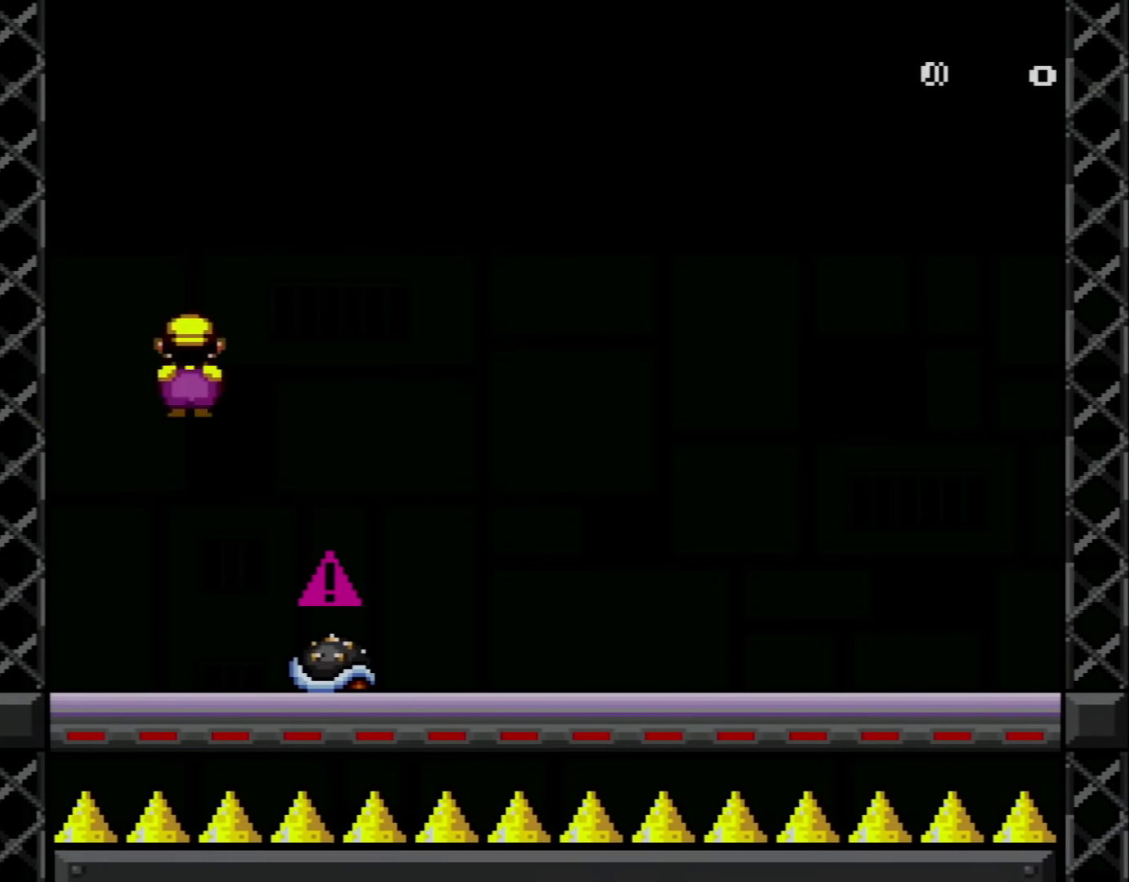
{"buttons": ["X"], "events": [[84, "DPAD_LEFT", "up"], [84, "DPAD_RIGHT", "down"], [417, "A", "up"], [484, "DPAD_RIGHT", "up"]]}
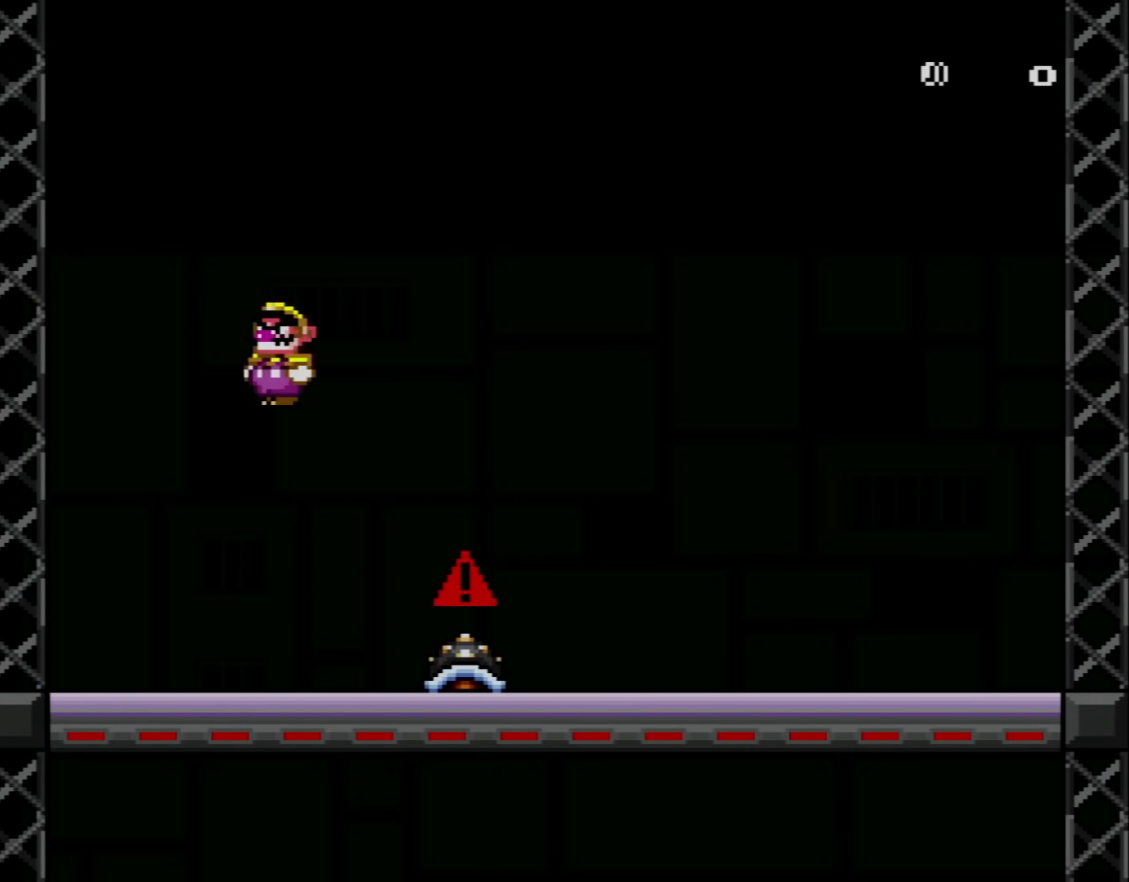
{"buttons": ["B", "Y", "DPAD_DOWN"]}
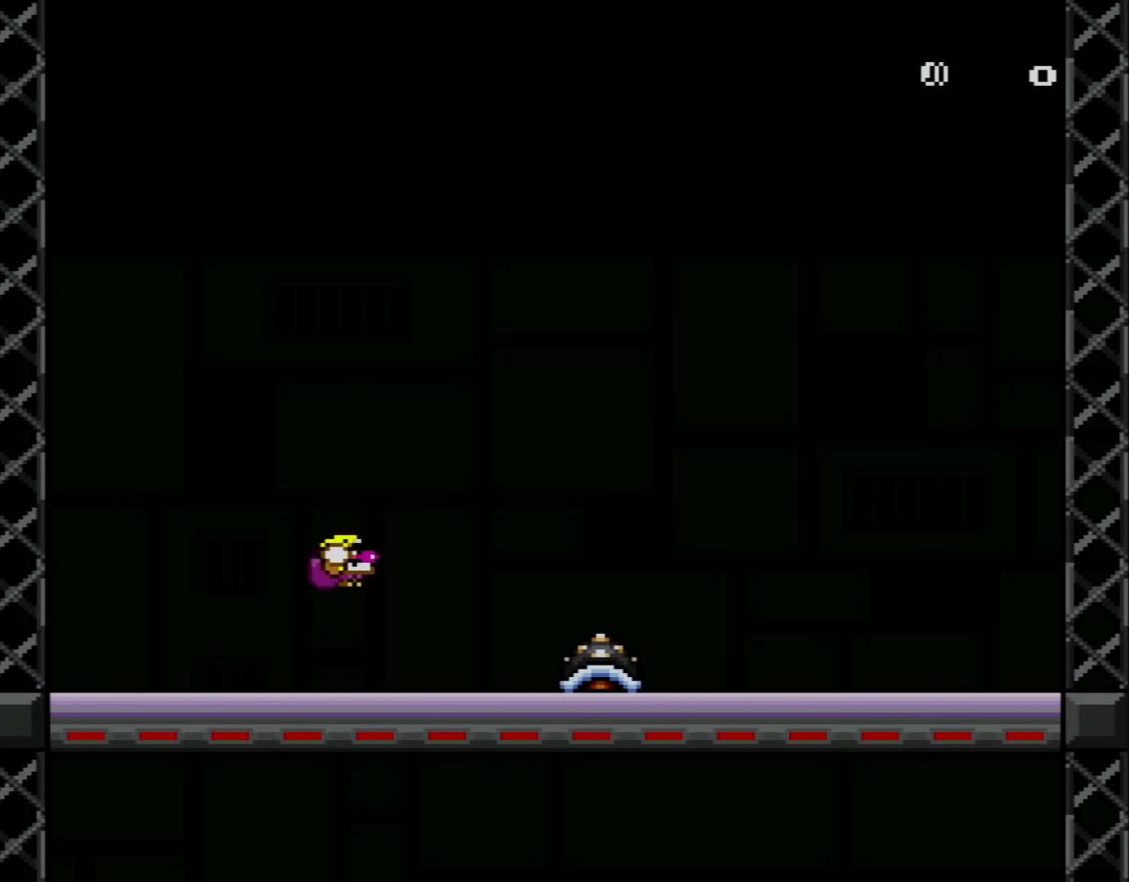
{"buttons": ["Y", "DPAD_LEFT"], "events": [[150, "DPAD_DOWN", "up"], [167, "B", "up"], [200, "DPAD_RIGHT", "down"], [367, "DPAD_RIGHT", "up"], [417, "DPAD_LEFT", "down"]]}
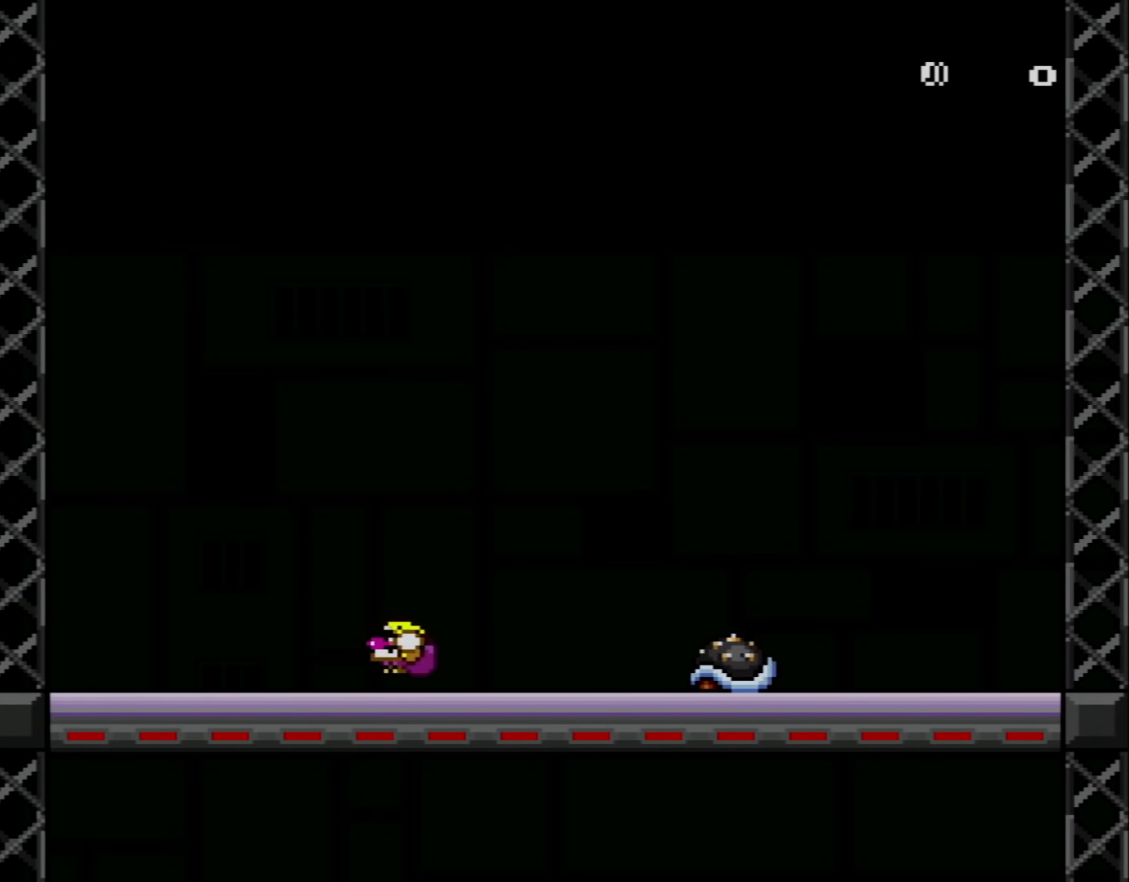
{"buttons": ["Y", "DPAD_RIGHT"]}
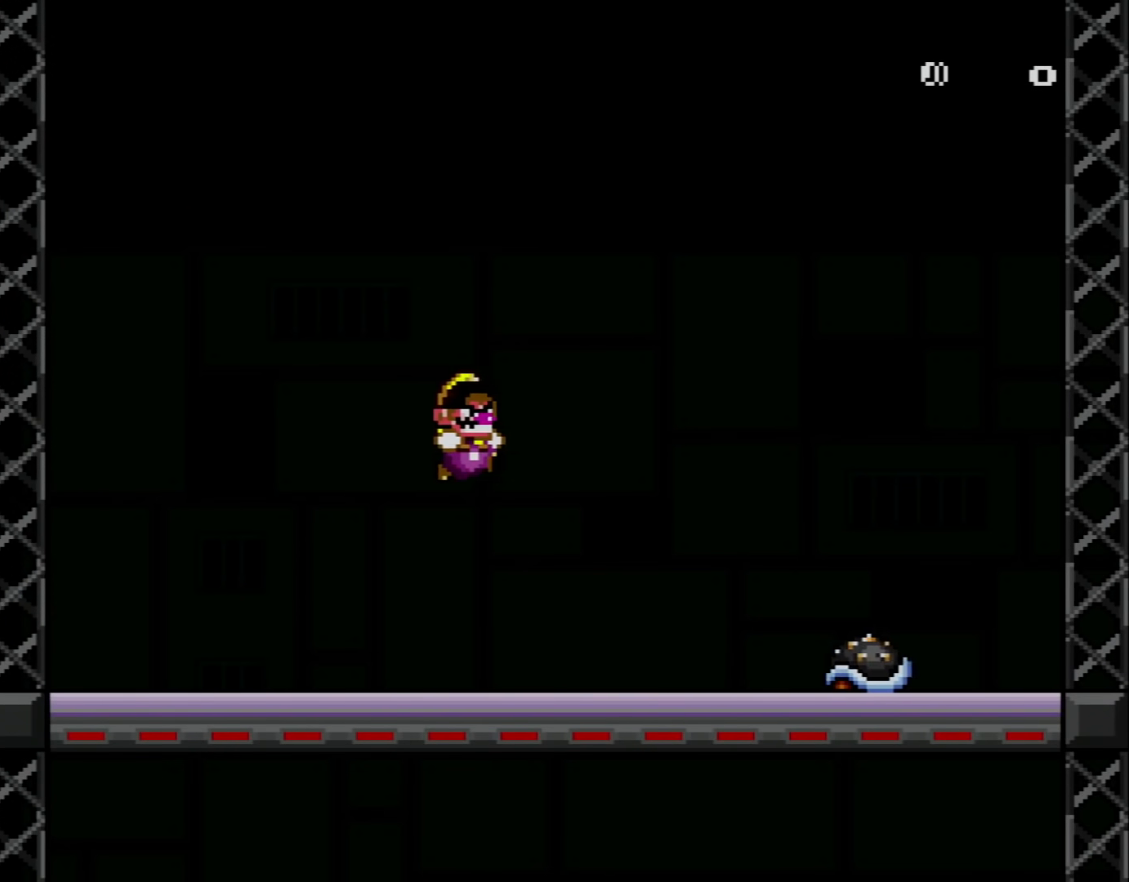
{"buttons": ["B", "Y", "DPAD_RIGHT"], "events": [[50, "DPAD_DOWN", "down"], [50, "DPAD_RIGHT", "up"], [200, "DPAD_LEFT", "down"], [234, "DPAD_DOWN", "up"], [367, "B", "down"], [417, "DPAD_LEFT", "up"], [451, "DPAD_RIGHT", "down"]]}
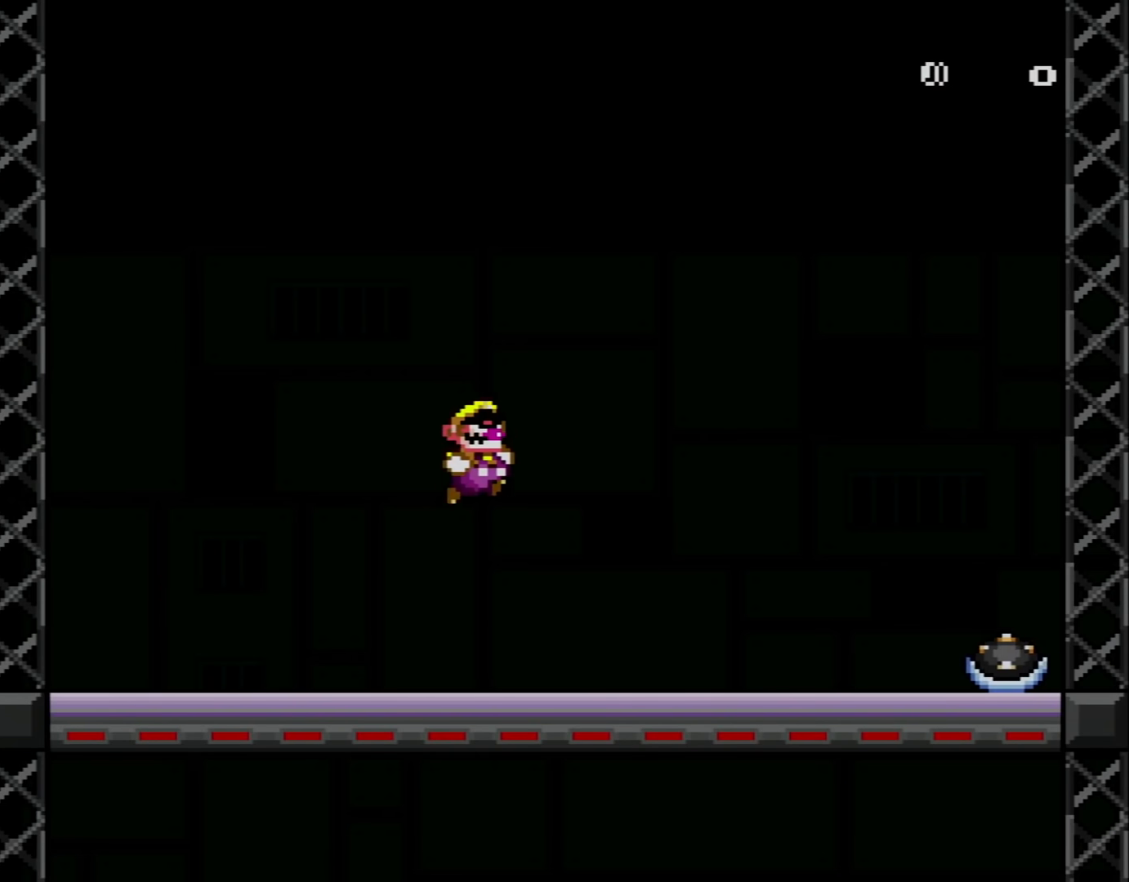
{"buttons": ["Y", "DPAD_DOWN"], "events": [[16, "B", "up"], [167, "DPAD_LEFT", "down"], [167, "DPAD_RIGHT", "up"], [333, "DPAD_LEFT", "up"], [400, "DPAD_RIGHT", "down"], [484, "DPAD_DOWN", "down"], [484, "DPAD_RIGHT", "up"]]}
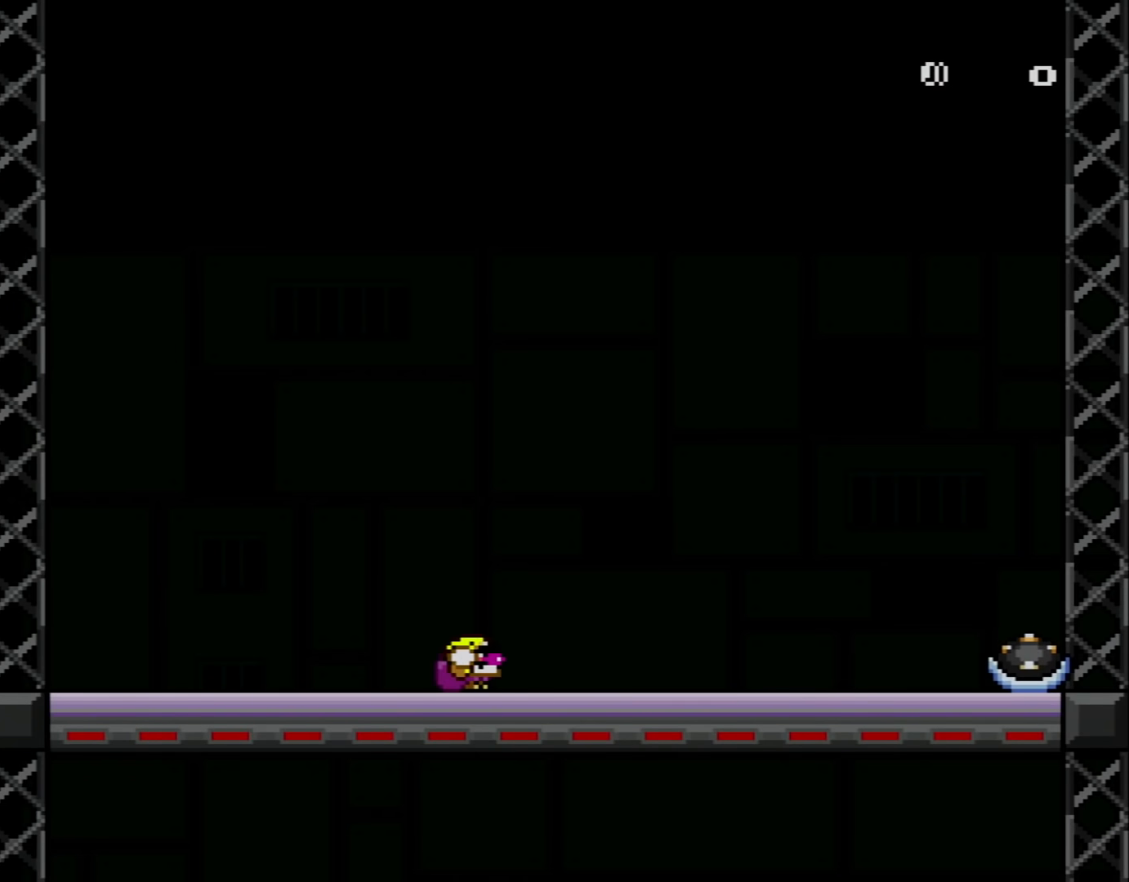
{"buttons": ["Y", "DPAD_RIGHT"], "events": [[84, "B", "down"], [167, "DPAD_DOWN", "up"], [200, "DPAD_LEFT", "down"], [234, "DPAD_UP", "down"], [301, "B", "up"], [367, "DPAD_LEFT", "up"], [401, "DPAD_UP", "up"], [417, "DPAD_RIGHT", "down"]]}
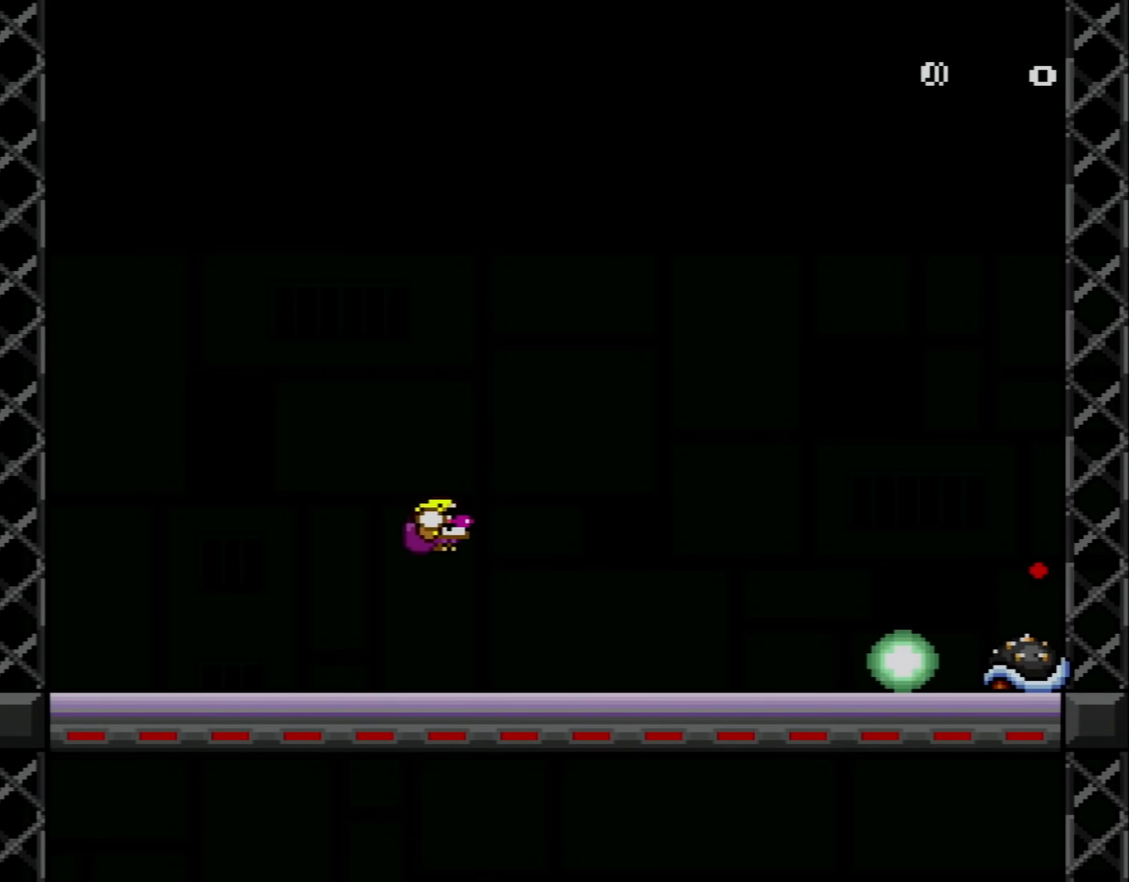
{"buttons": ["B", "Y", "DPAD_DOWN"], "events": [[50, "DPAD_RIGHT", "up"], [116, "DPAD_DOWN", "down"], [150, "DPAD_LEFT", "down"], [267, "DPAD_LEFT", "up"], [333, "B", "down"]]}
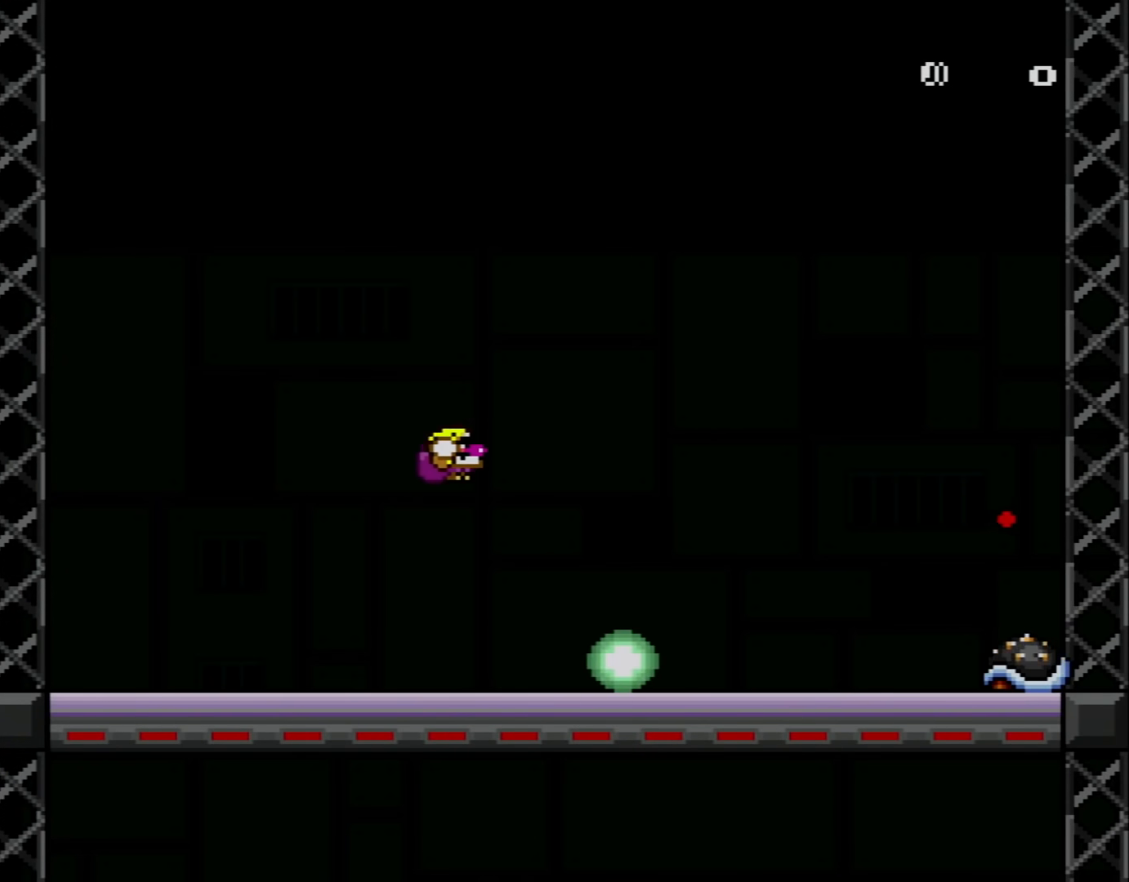
{"buttons": ["Y", "DPAD_LEFT"], "events": [[50, "DPAD_DOWN", "up"], [50, "DPAD_RIGHT", "down"], [234, "B", "up"], [301, "DPAD_RIGHT", "up"], [351, "DPAD_LEFT", "down"]]}
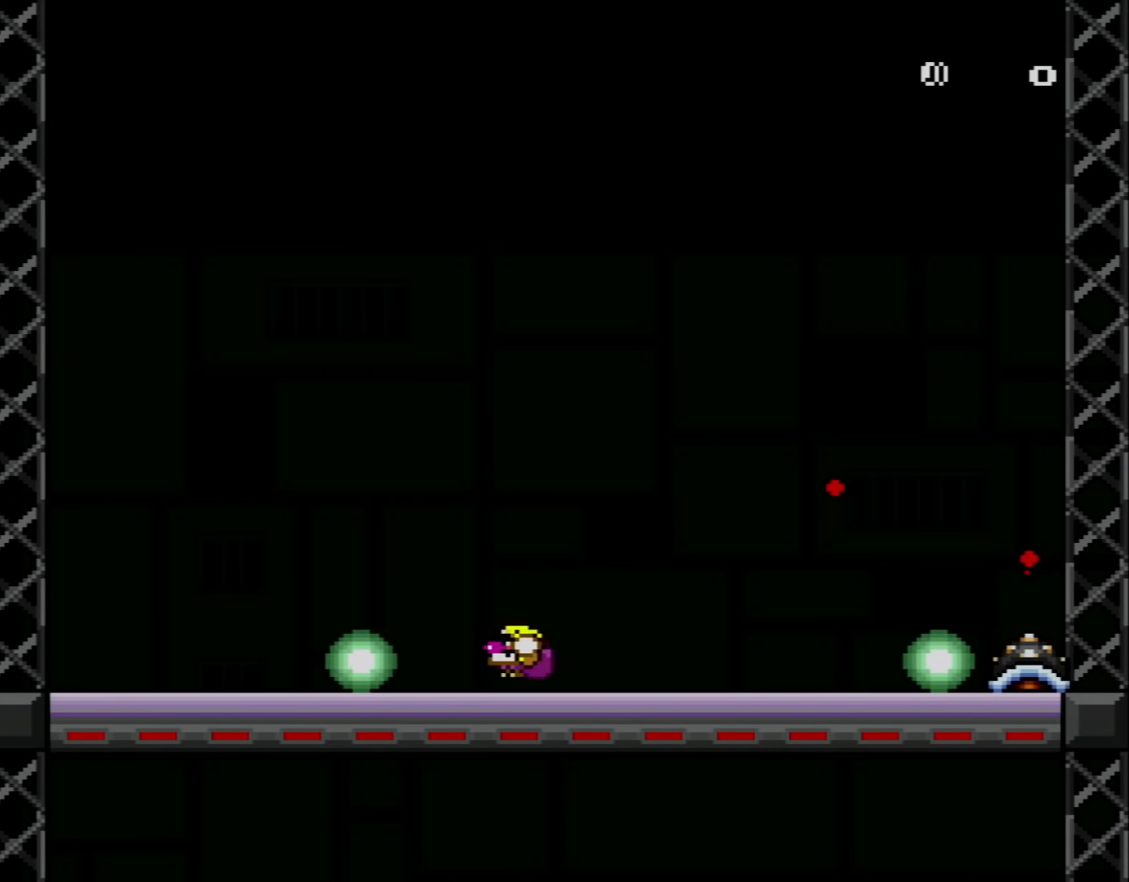
{"buttons": ["Y", "DPAD_DOWN"], "events": [[33, "DPAD_LEFT", "up"], [33, "DPAD_UP", "down"], [67, "DPAD_UP", "up"], [100, "DPAD_RIGHT", "down"], [250, "DPAD_RIGHT", "up"], [317, "DPAD_LEFT", "down"], [501, "DPAD_DOWN", "down"], [501, "DPAD_LEFT", "up"]]}
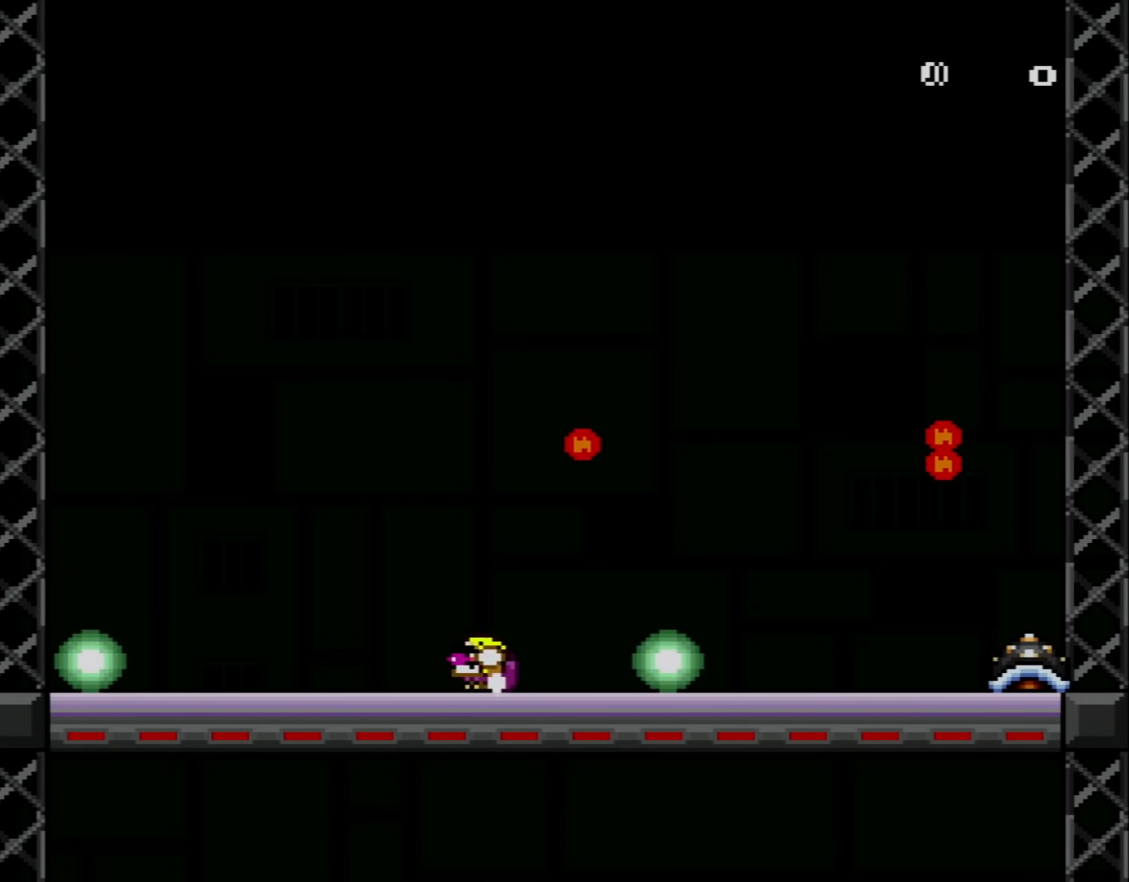
{"buttons": ["B", "Y", "DPAD_LEFT"], "events": [[133, "B", "down"], [133, "DPAD_RIGHT", "down"], [216, "B", "up"], [283, "DPAD_DOWN", "up"], [400, "B", "down"], [433, "DPAD_RIGHT", "up"], [467, "DPAD_LEFT", "down"]]}
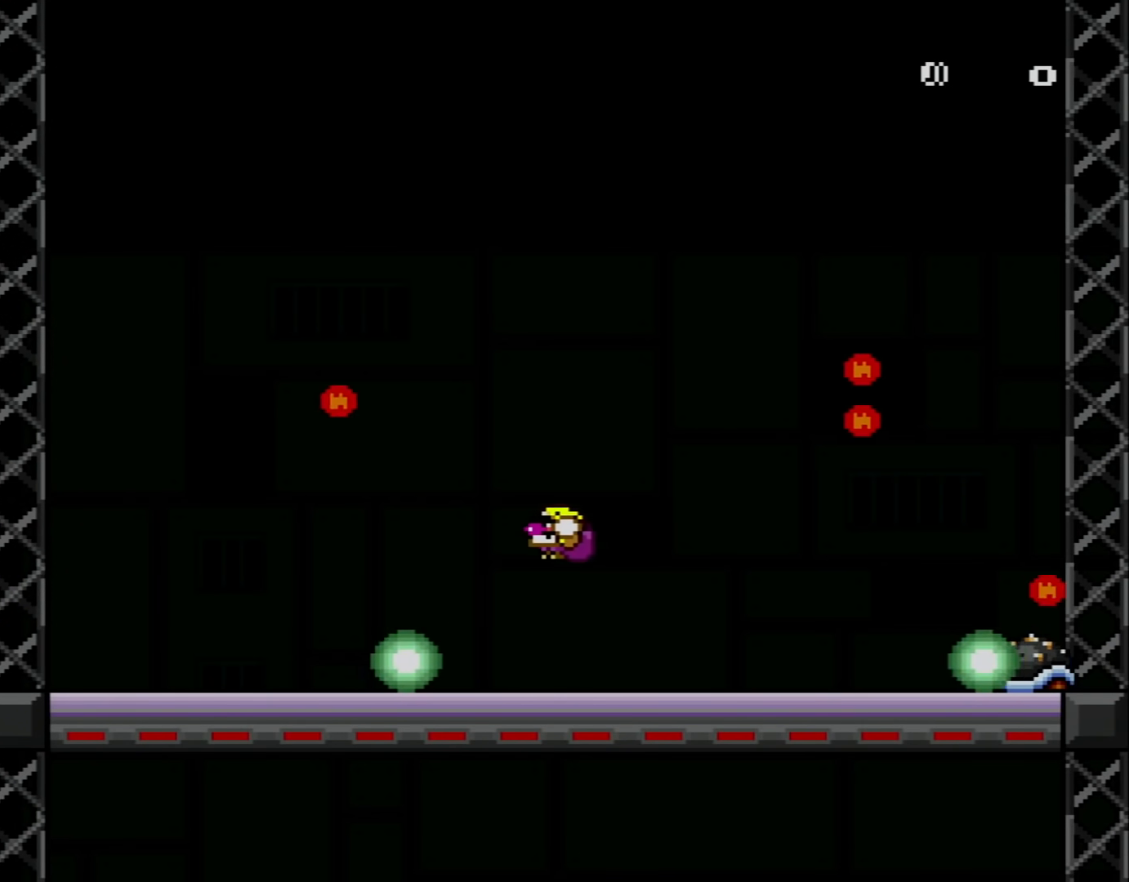
{"buttons": ["Y", "DPAD_LEFT"], "events": [[33, "B", "up"], [117, "DPAD_LEFT", "up"], [284, "DPAD_LEFT", "down"]]}
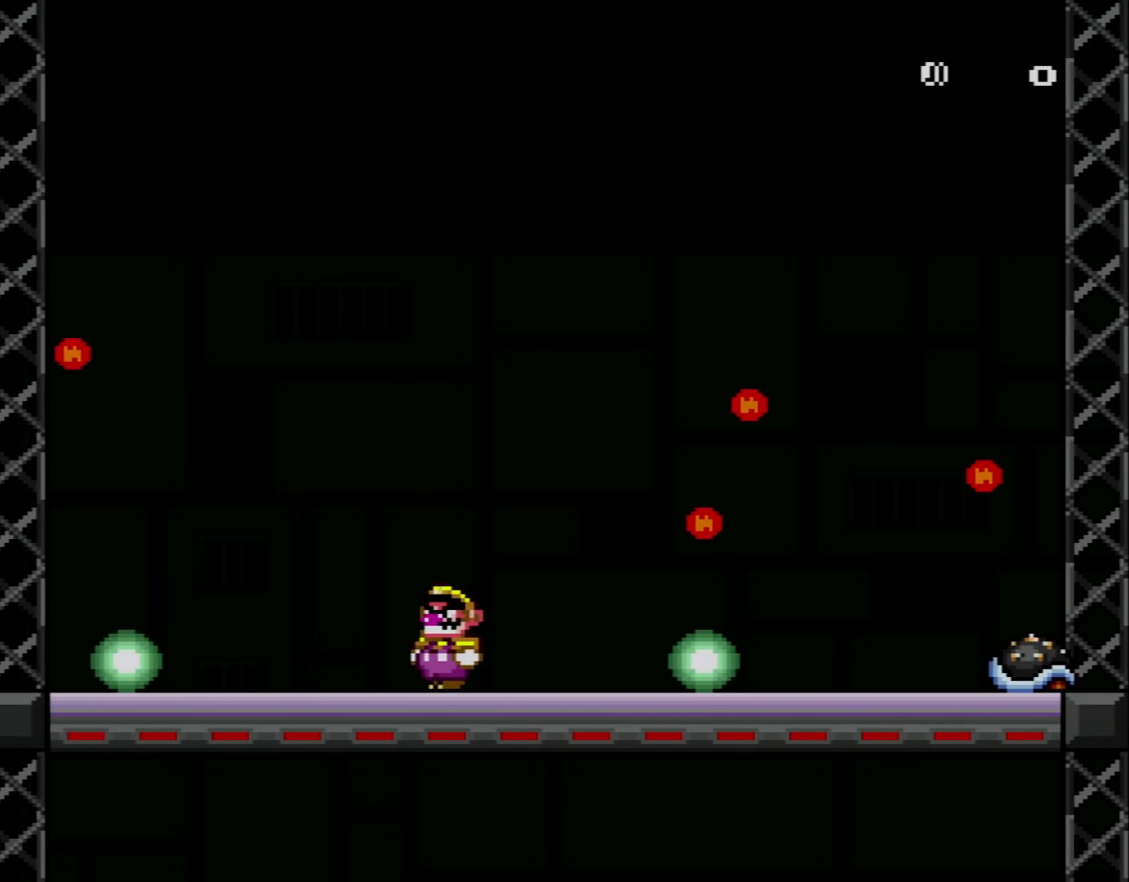
{"buttons": ["B", "Y", "DPAD_RIGHT"], "events": [[150, "DPAD_DOWN", "down"], [150, "DPAD_LEFT", "up"], [283, "B", "down"], [283, "DPAD_RIGHT", "down"], [350, "DPAD_DOWN", "up"]]}
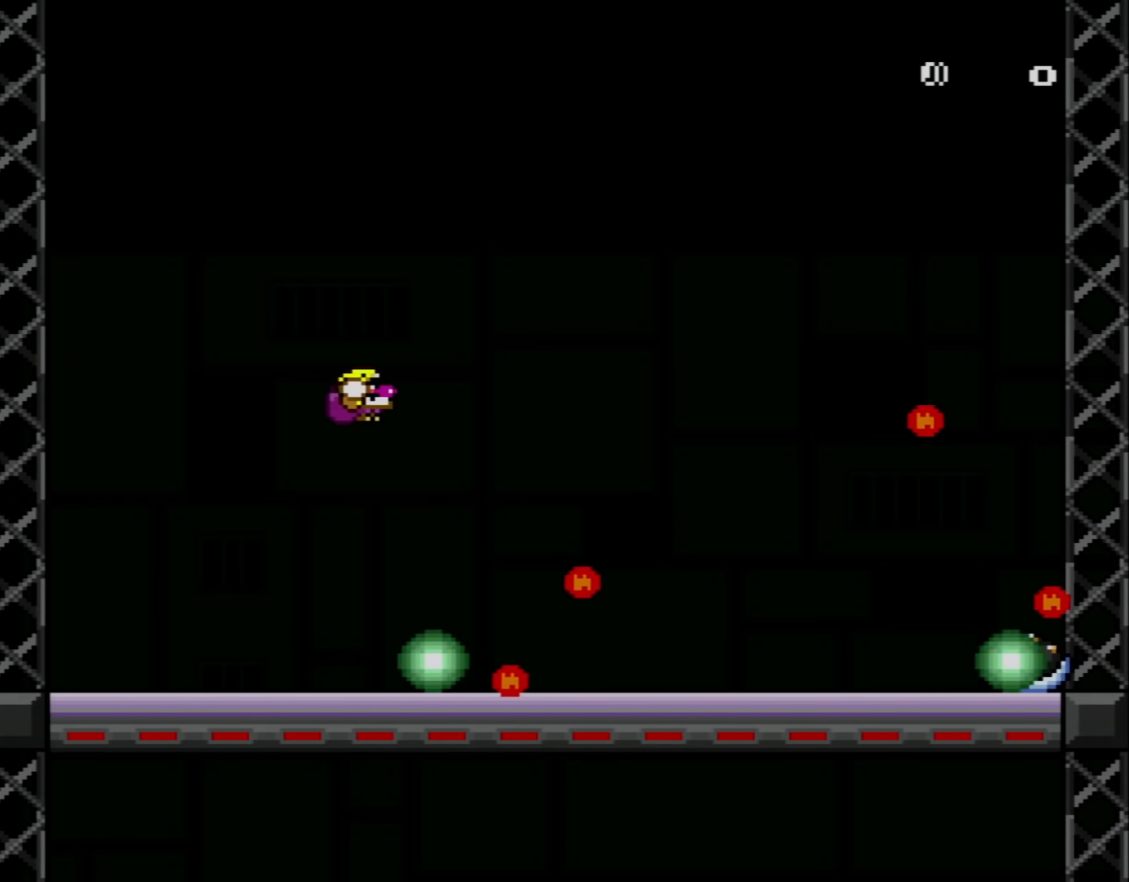
{"buttons": ["Y", "DPAD_LEFT"], "events": [[150, "B", "up"], [184, "DPAD_RIGHT", "up"], [317, "DPAD_LEFT", "down"]]}
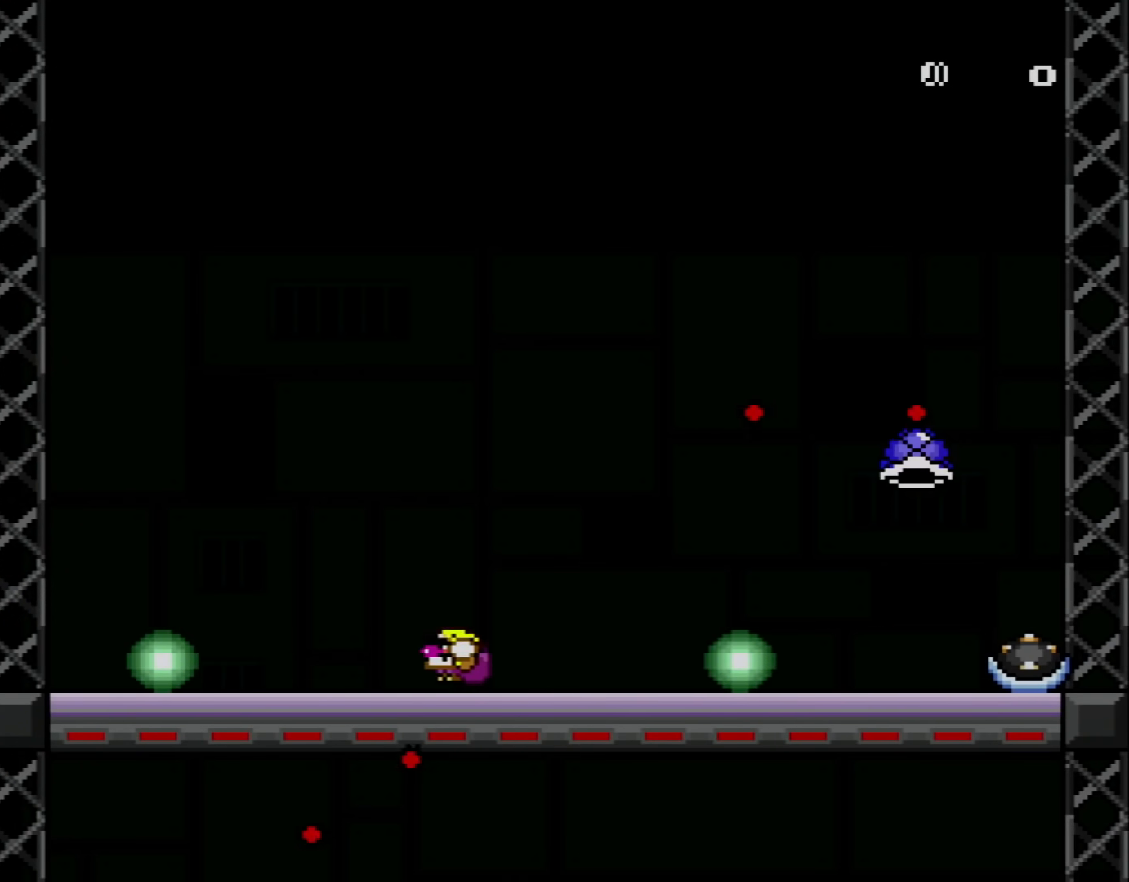
{"buttons": ["Y"], "events": [[216, "DPAD_LEFT", "up"]]}
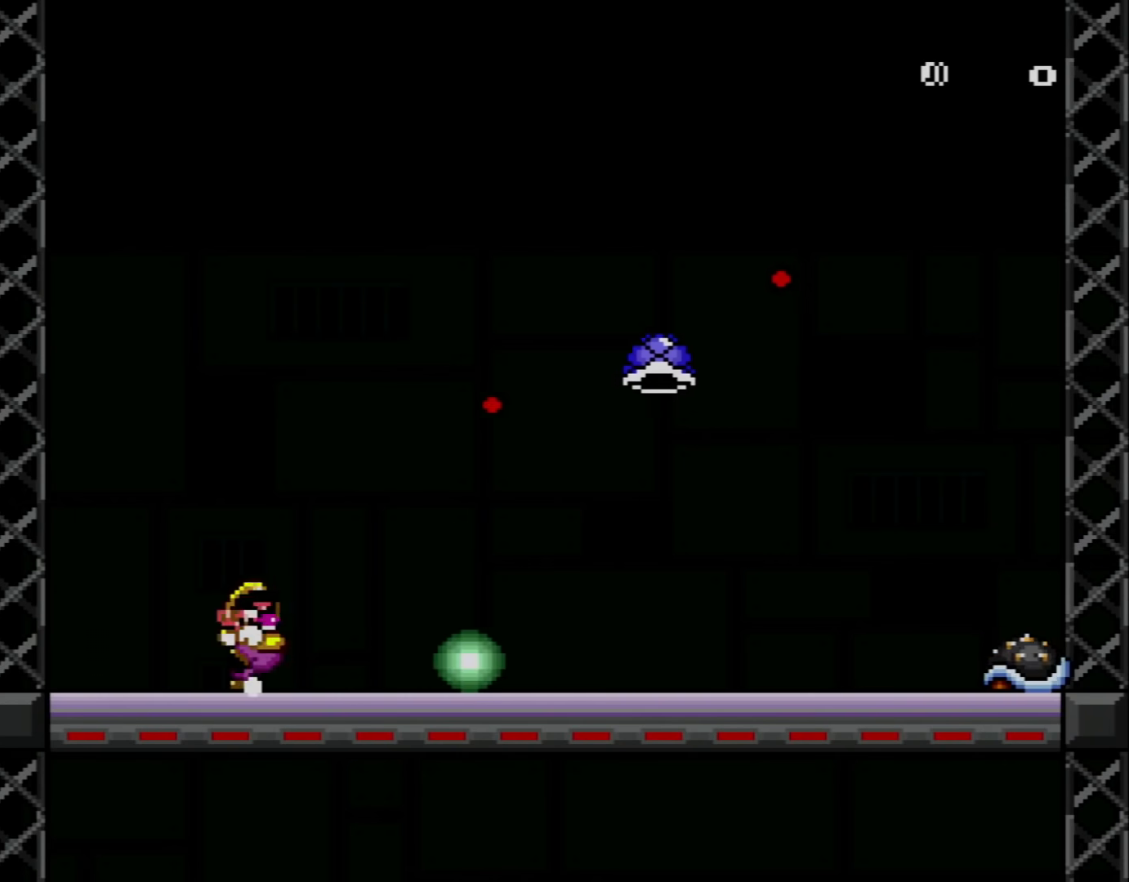
{"buttons": ["Y"], "events": [[67, "DPAD_RIGHT", "down"], [100, "DPAD_DOWN", "down"], [117, "B", "down"], [150, "B", "up"], [284, "DPAD_DOWN", "up"], [367, "B", "down"], [467, "B", "up"], [501, "DPAD_RIGHT", "up"]]}
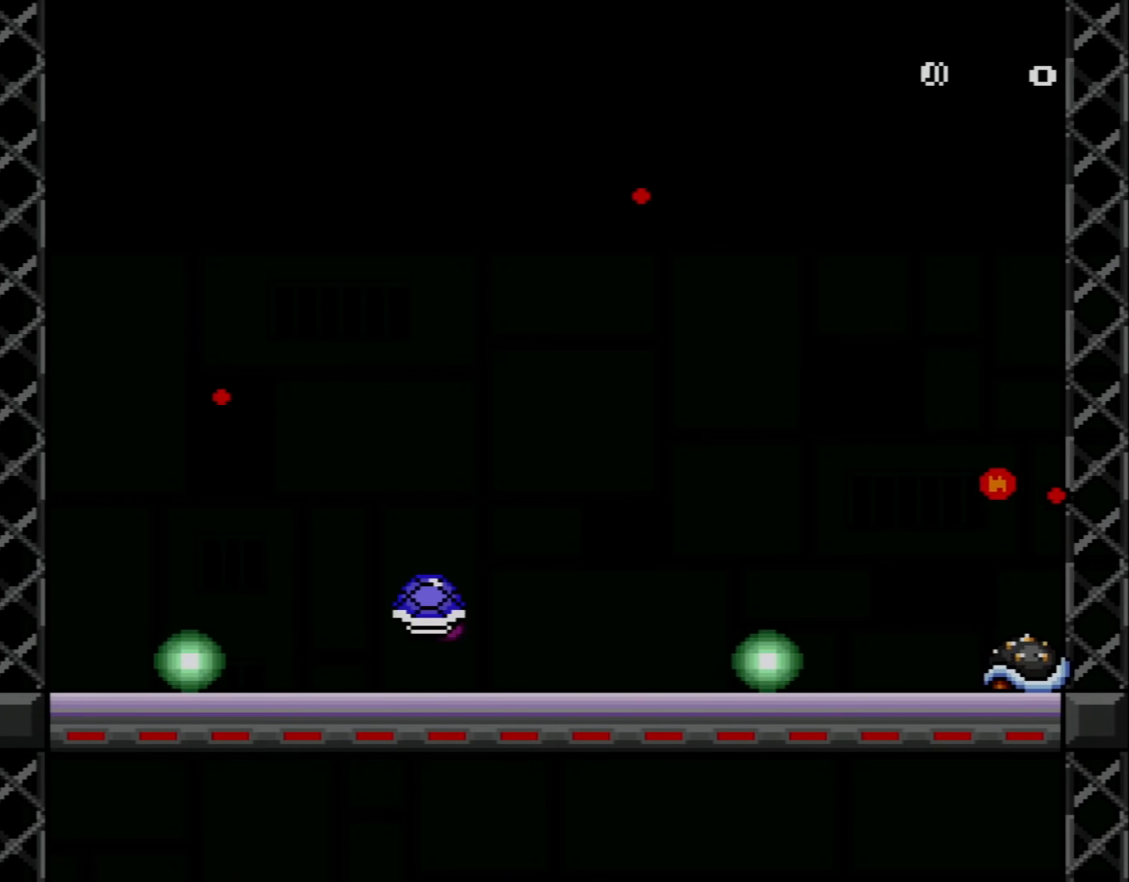
{"buttons": ["B", "Y", "DPAD_RIGHT"], "events": [[83, "DPAD_LEFT", "down"], [183, "DPAD_UP", "down"], [216, "DPAD_LEFT", "up"], [283, "B", "down"], [283, "DPAD_RIGHT", "down"], [283, "DPAD_UP", "up"], [350, "B", "up"], [500, "B", "down"]]}
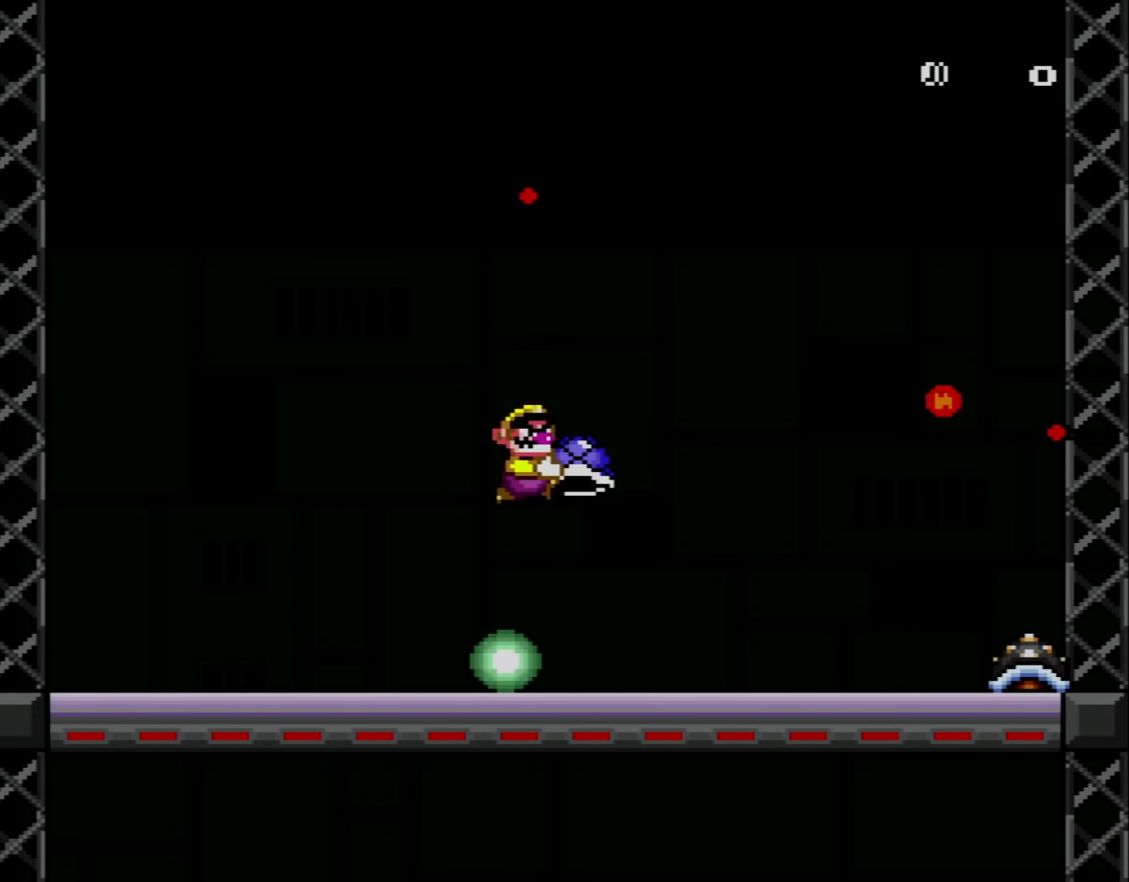
{"buttons": ["Y"], "events": [[50, "B", "up"], [83, "DPAD_RIGHT", "up"], [117, "DPAD_LEFT", "down"], [334, "DPAD_LEFT", "up"], [334, "DPAD_UP", "down"], [367, "DPAD_RIGHT", "down"], [367, "DPAD_UP", "up"], [467, "DPAD_RIGHT", "up"]]}
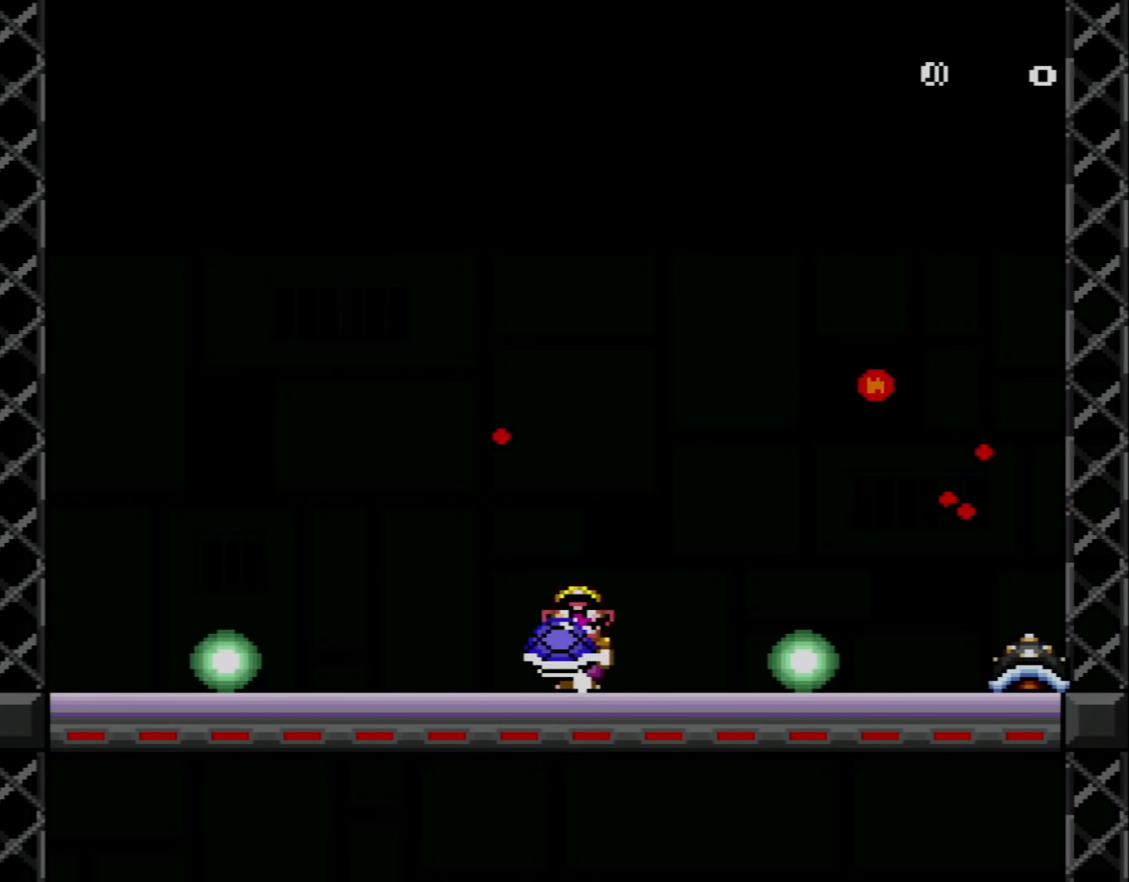
{"buttons": ["B", "Y", "DPAD_DOWN", "DPAD_LEFT"], "events": [[33, "DPAD_LEFT", "down"], [250, "DPAD_LEFT", "up"], [283, "DPAD_DOWN", "down"], [283, "DPAD_RIGHT", "down"], [400, "B", "down"], [433, "DPAD_RIGHT", "up"], [467, "DPAD_LEFT", "down"]]}
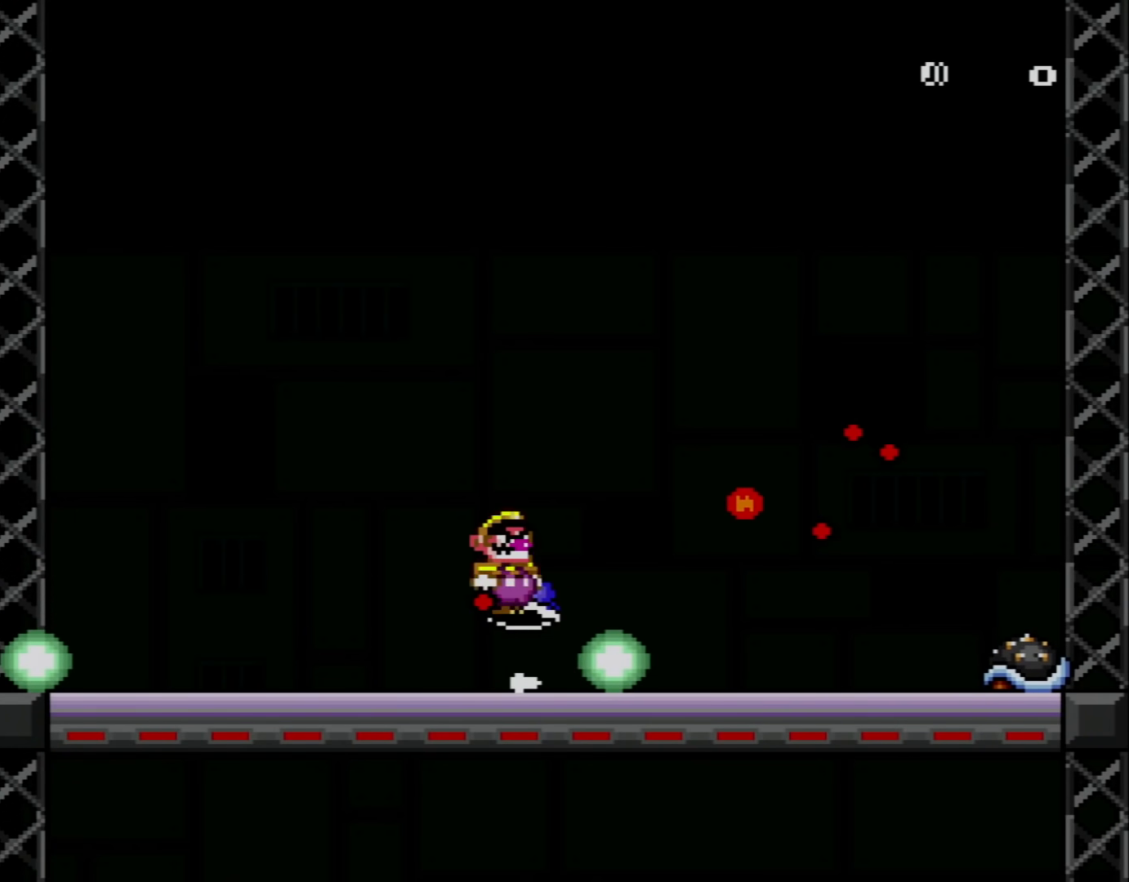
{"buttons": ["B", "Y"], "events": [[117, "DPAD_DOWN", "up"], [184, "DPAD_LEFT", "up"], [300, "B", "up"], [400, "B", "down"]]}
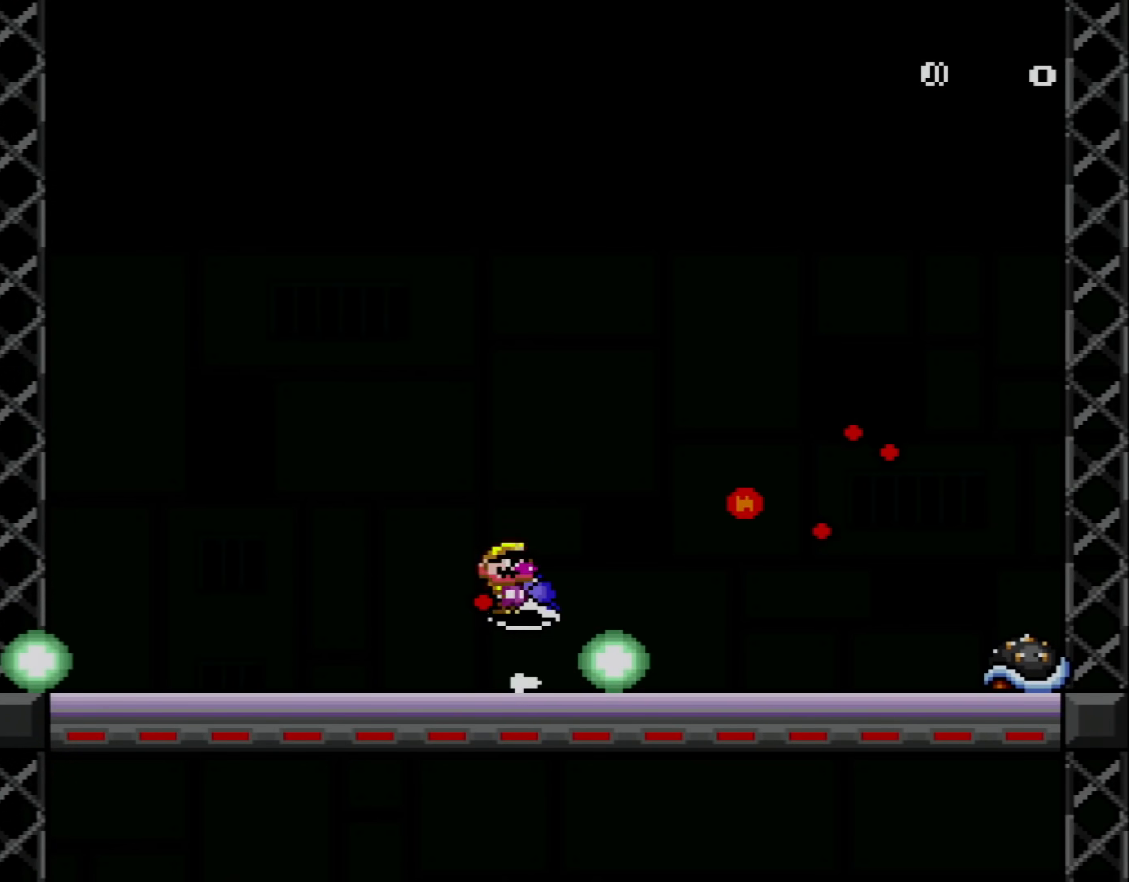
{"buttons": ["Y", "DPAD_RIGHT"], "events": [[50, "DPAD_RIGHT", "down"], [500, "B", "up"]]}
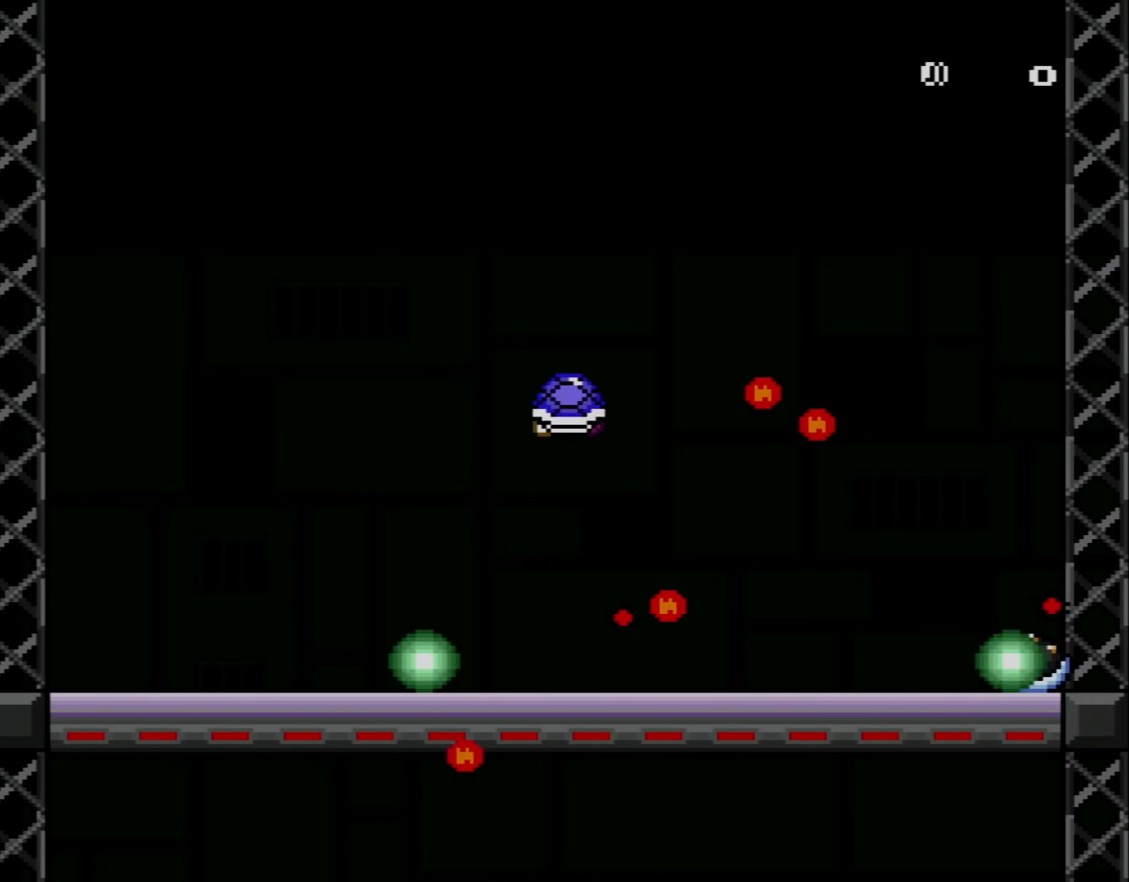
{"buttons": ["Y", "DPAD_LEFT"], "events": [[33, "DPAD_RIGHT", "up"], [50, "DPAD_LEFT", "down"], [184, "DPAD_UP", "down"], [217, "DPAD_LEFT", "up"], [250, "DPAD_RIGHT", "down"], [250, "DPAD_UP", "up"], [434, "DPAD_RIGHT", "up"], [467, "DPAD_LEFT", "down"]]}
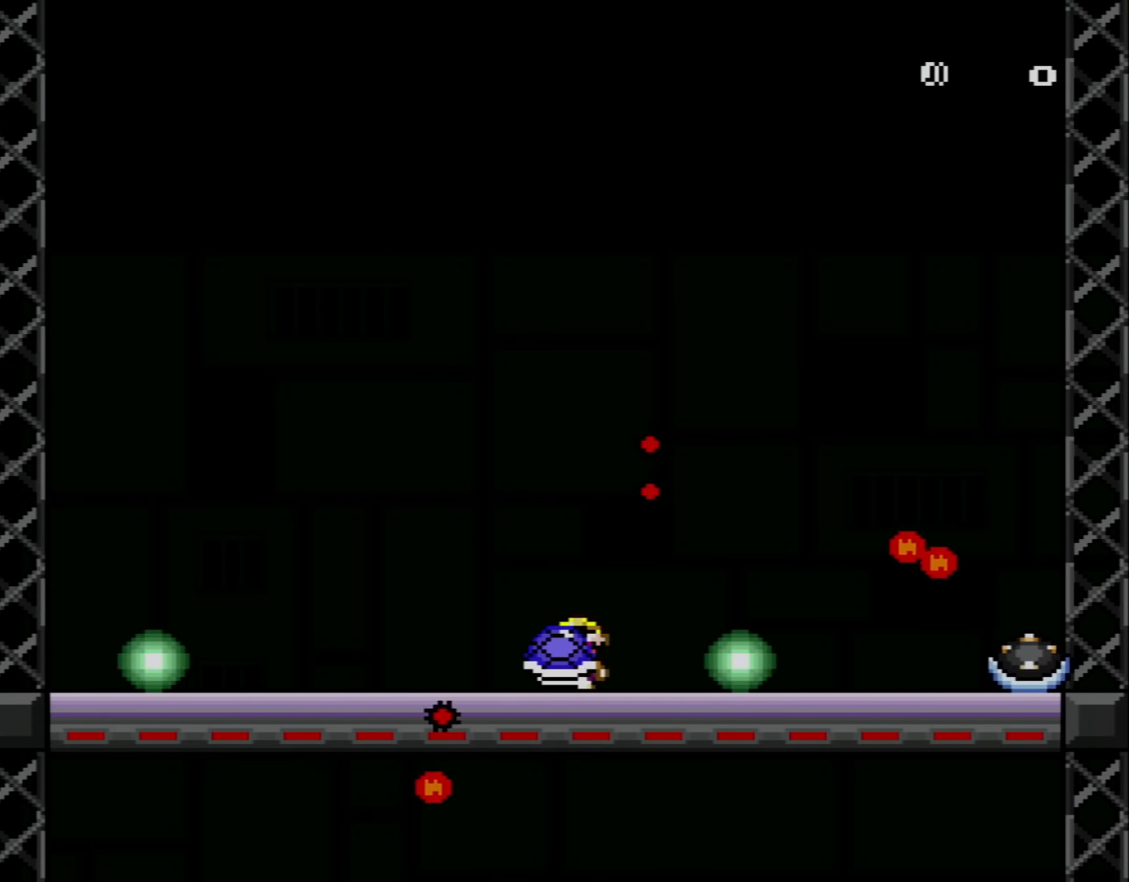
{"buttons": ["B", "Y", "DPAD_RIGHT"], "events": [[50, "DPAD_UP", "down"], [83, "B", "down"], [83, "DPAD_DOWN", "down"], [83, "DPAD_LEFT", "up"], [83, "DPAD_UP", "up"], [116, "DPAD_DOWN", "up"], [116, "DPAD_RIGHT", "down"]]}
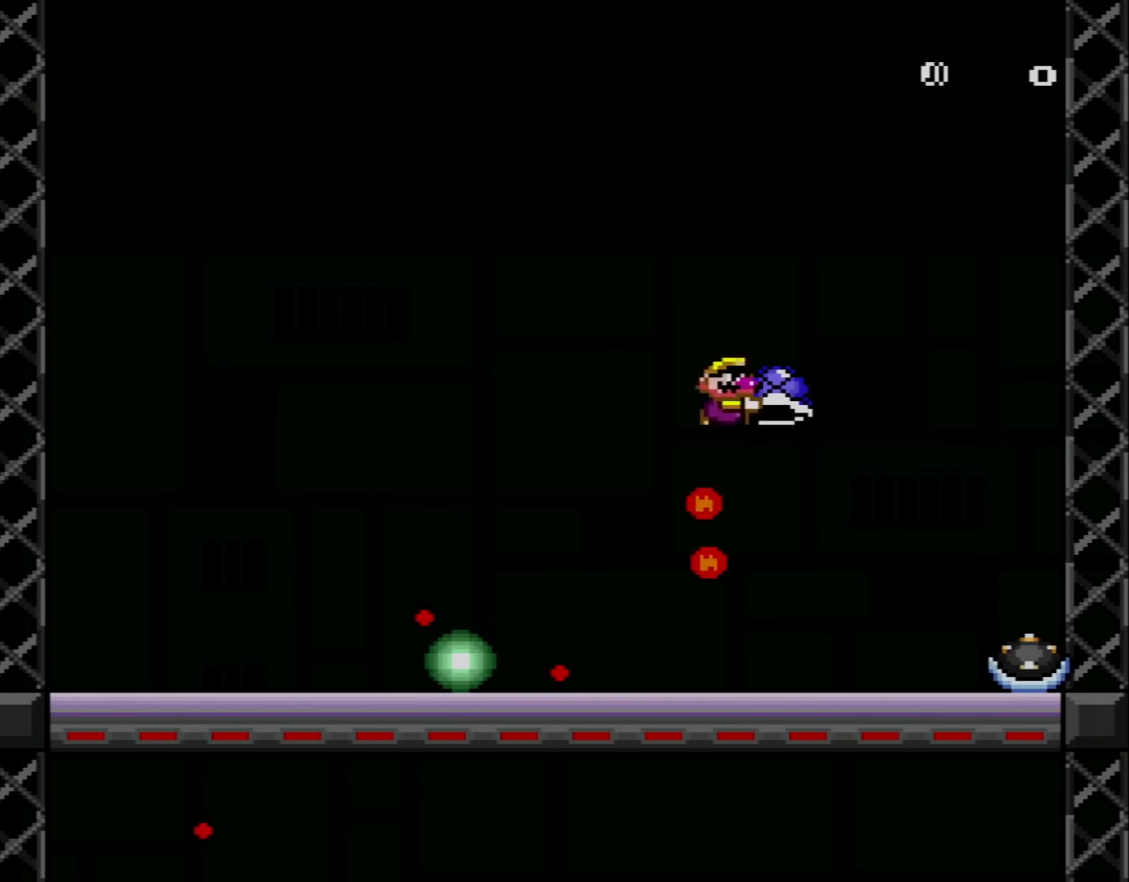
{"buttons": ["Y", "DPAD_UP", "DPAD_LEFT"], "events": [[117, "DPAD_RIGHT", "up"], [150, "B", "up"], [150, "DPAD_LEFT", "down"], [400, "DPAD_UP", "down"]]}
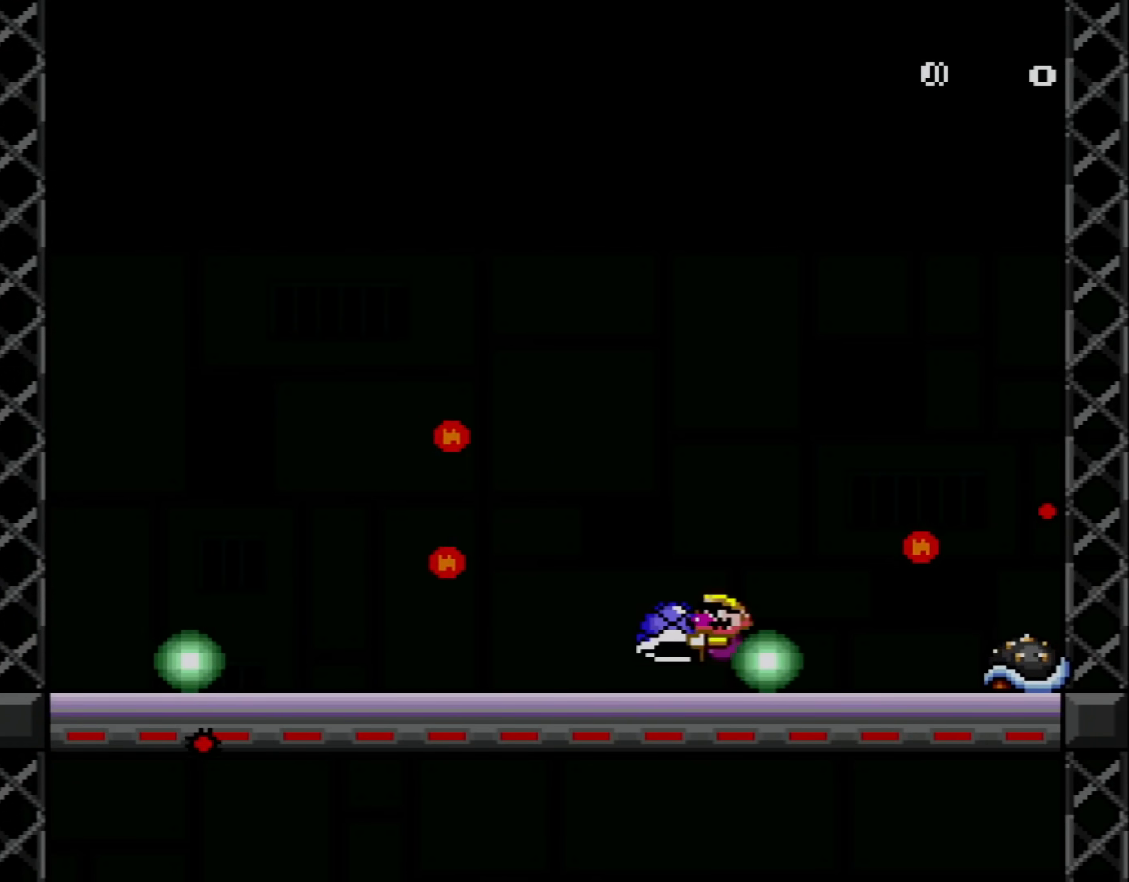
{"buttons": ["Y", "DPAD_RIGHT"], "events": [[50, "B", "down"], [216, "DPAD_UP", "up"], [250, "DPAD_UP", "down"], [283, "DPAD_LEFT", "up"], [283, "DPAD_RIGHT", "down"], [283, "DPAD_UP", "up"], [300, "B", "up"]]}
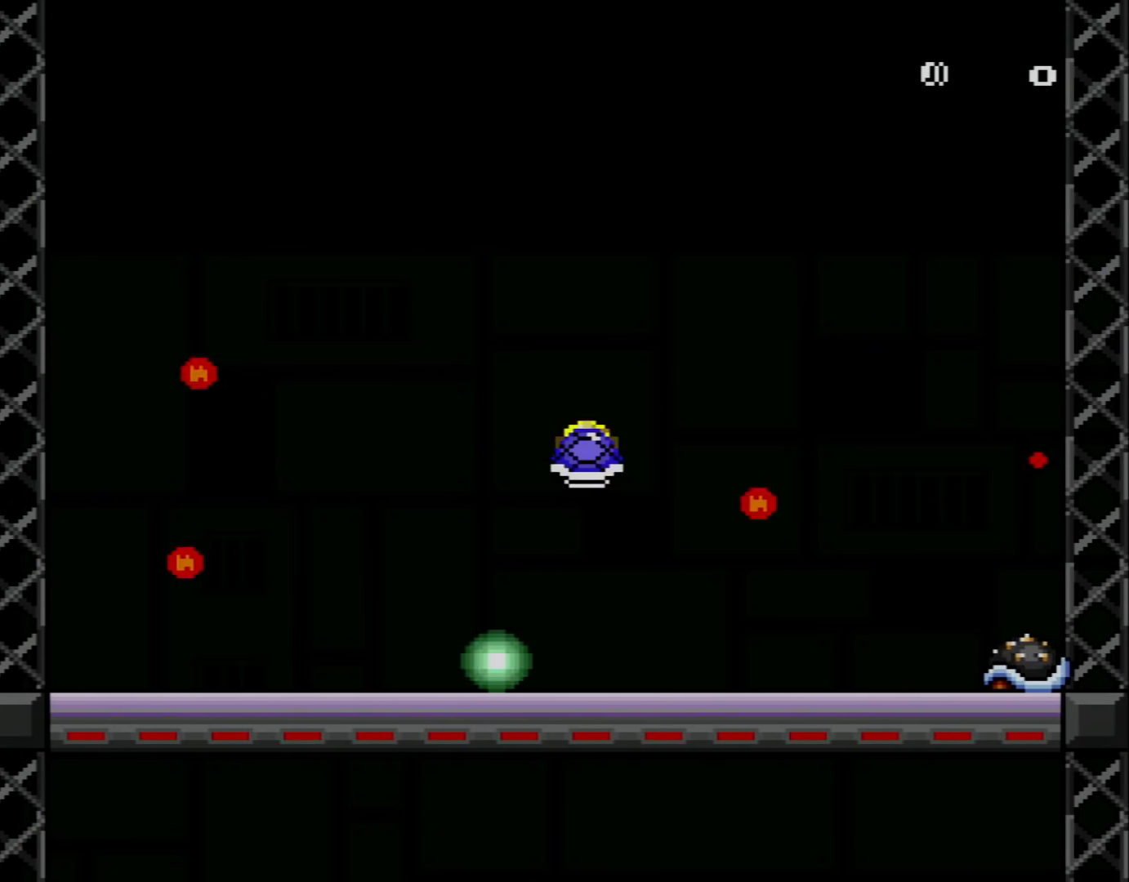
{"buttons": ["Y"], "events": [[50, "DPAD_RIGHT", "up"], [83, "DPAD_LEFT", "down"], [300, "DPAD_LEFT", "up"], [350, "DPAD_RIGHT", "down"], [484, "DPAD_RIGHT", "up"]]}
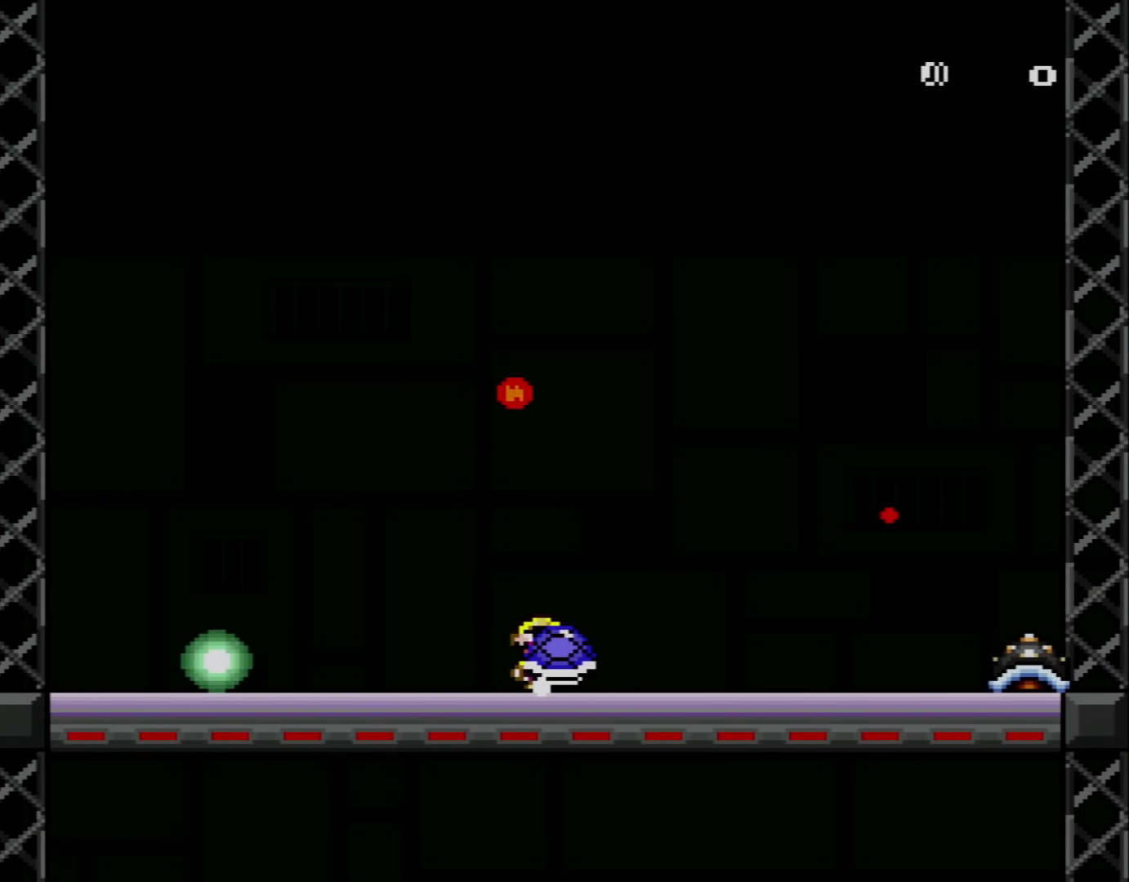
{"buttons": ["Y"], "events": [[83, "DPAD_LEFT", "down"], [266, "DPAD_LEFT", "up"]]}
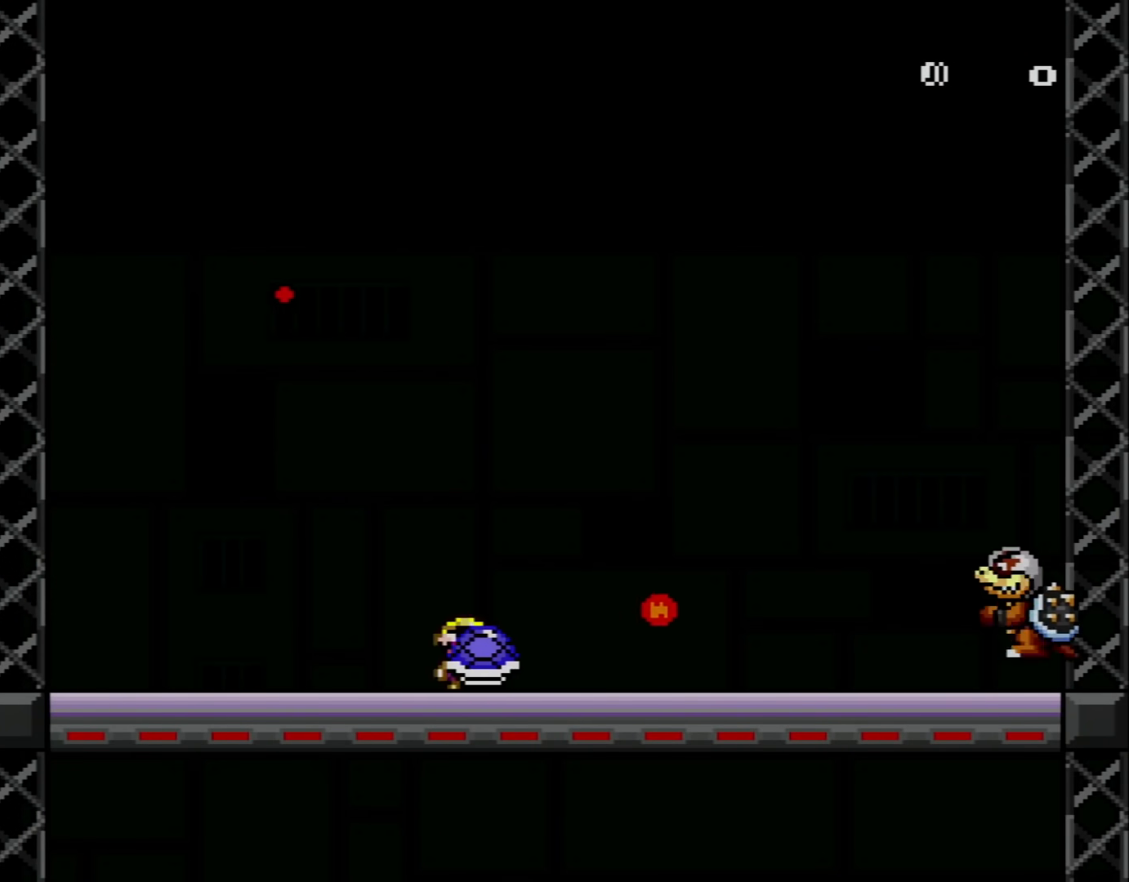
{"buttons": ["B", "Y", "DPAD_UP"], "events": [[17, "DPAD_RIGHT", "down"], [83, "DPAD_RIGHT", "up"], [117, "B", "down"], [217, "DPAD_RIGHT", "down"], [334, "DPAD_UP", "down"], [484, "DPAD_RIGHT", "up"]]}
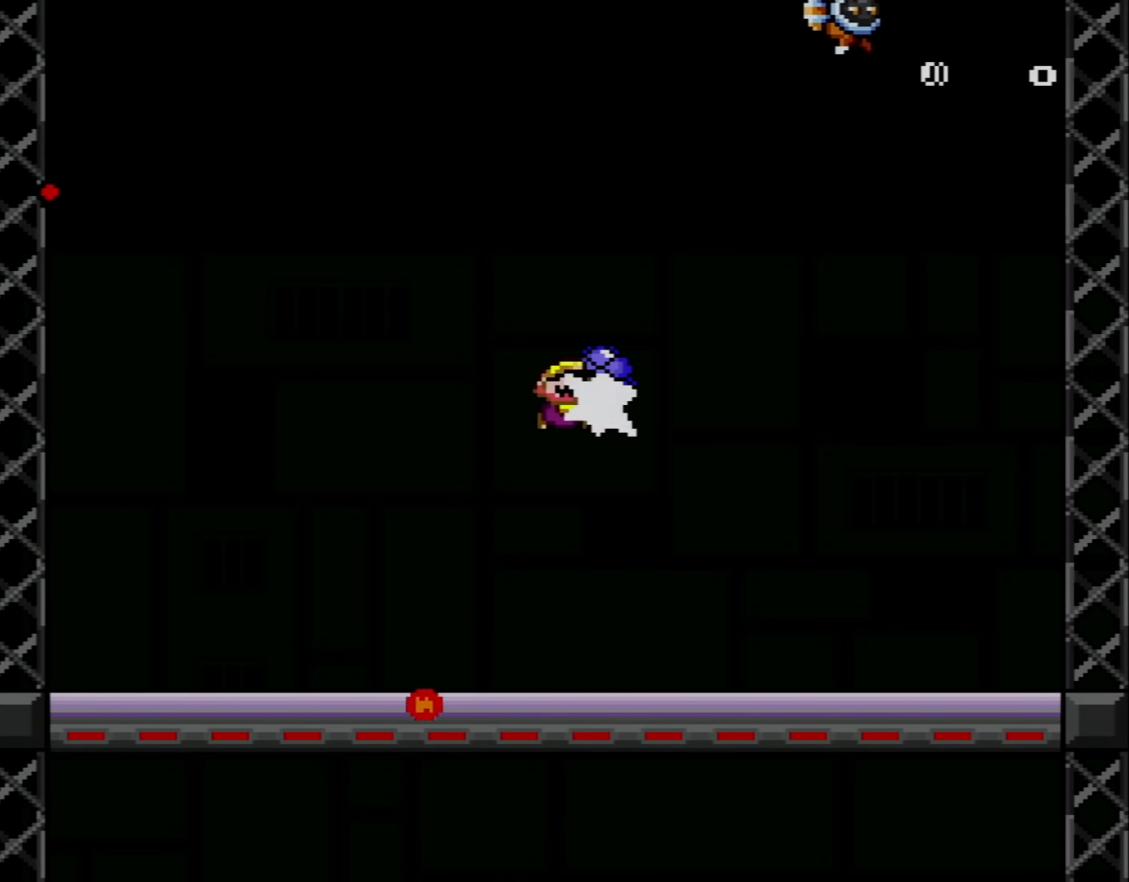
{"buttons": [], "events": [[83, "B", "up"], [83, "Y", "up"], [216, "DPAD_UP", "up"]]}